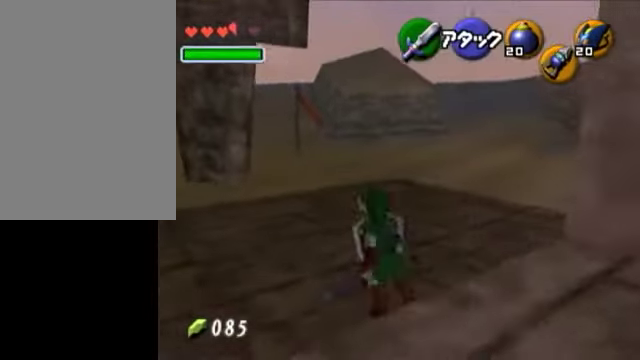
Gameplay with a controller (Nintendo layout); each line is a JSON object with the inputs held at the frame after it. "events" lists button and stick changes between this image and that frame as [ms after this image, input, new state], when the widget could be followed in between. Not read: L3 R3.
{"buttons": [], "left_stick": "up", "right_stick": "center", "events": [[150, "left_stick", "up"], [350, "left_stick", "down"], [350, "right_stick", "down-left"], [400, "left_stick", "up"], [400, "right_stick", "center"]]}
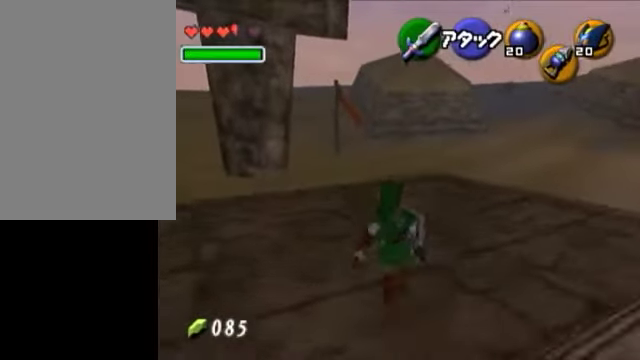
{"buttons": [], "left_stick": "up", "right_stick": "center", "events": []}
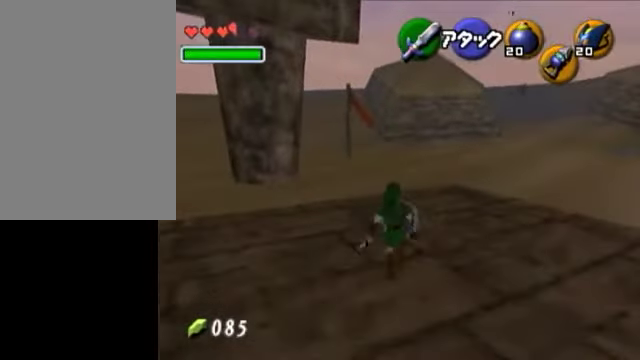
{"buttons": [], "left_stick": "up", "right_stick": "center", "events": []}
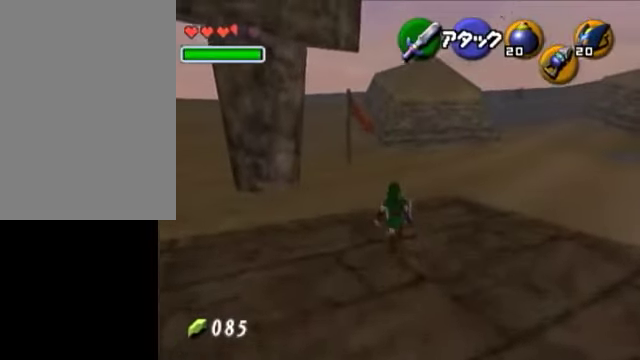
{"buttons": [], "left_stick": "up-right", "right_stick": "center", "events": [[200, "left_stick", "up-right"]]}
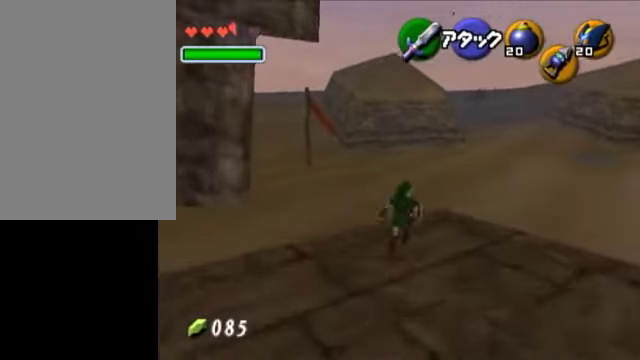
{"buttons": [], "left_stick": "up", "right_stick": "center", "events": [[150, "left_stick", "up"]]}
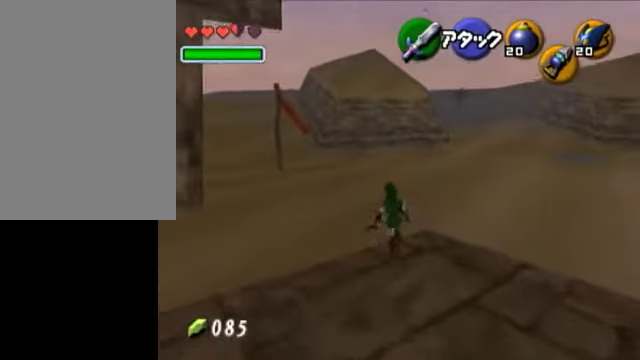
{"buttons": [], "left_stick": "down", "right_stick": "center", "events": [[350, "left_stick", "center"], [500, "left_stick", "down"]]}
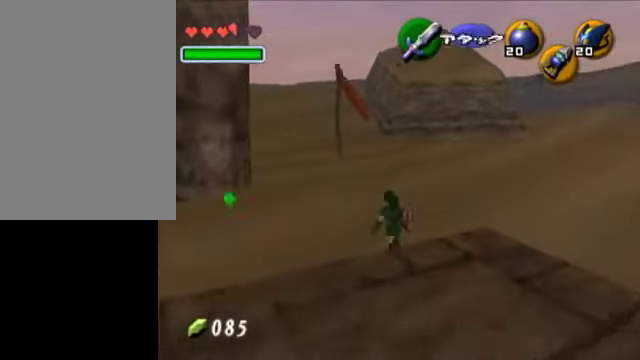
{"buttons": [], "left_stick": "down", "right_stick": "center", "events": []}
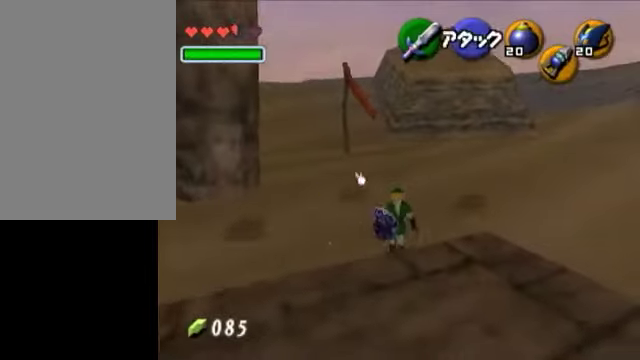
{"buttons": ["R1"], "left_stick": "center", "right_stick": "center", "events": [[150, "left_stick", "up"], [300, "R1", "down"], [300, "left_stick", "center"]]}
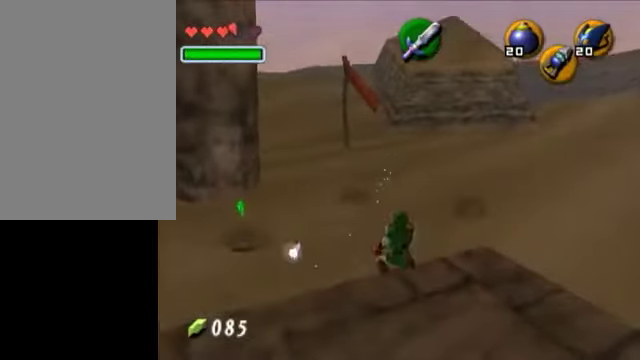
{"buttons": ["L1", "R1"], "left_stick": "center", "right_stick": "center", "events": [[100, "B", "down"], [150, "B", "up"], [150, "L1", "down"]]}
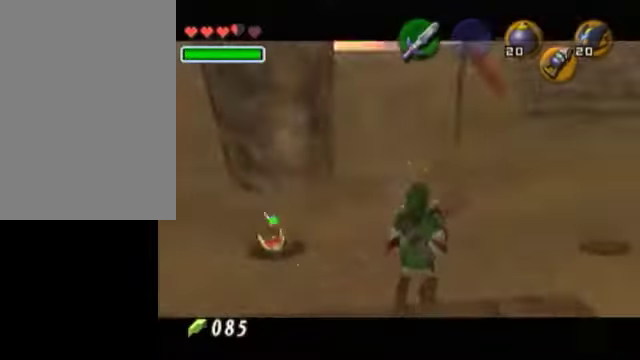
{"buttons": [], "left_stick": "center", "right_stick": "center", "events": [[200, "L1", "up"], [350, "R1", "up"]]}
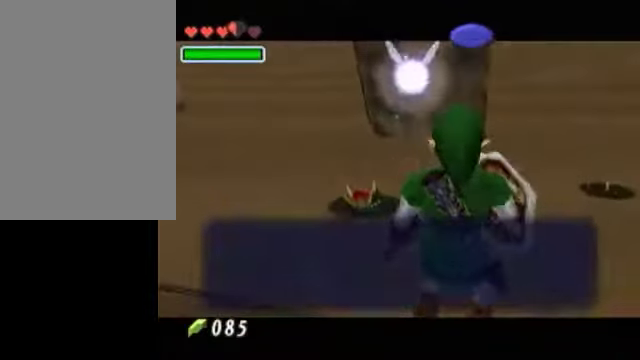
{"buttons": [], "left_stick": "up", "right_stick": "center", "events": [[200, "B", "down"], [350, "A", "down"], [350, "B", "up"], [450, "left_stick", "up"], [500, "A", "up"]]}
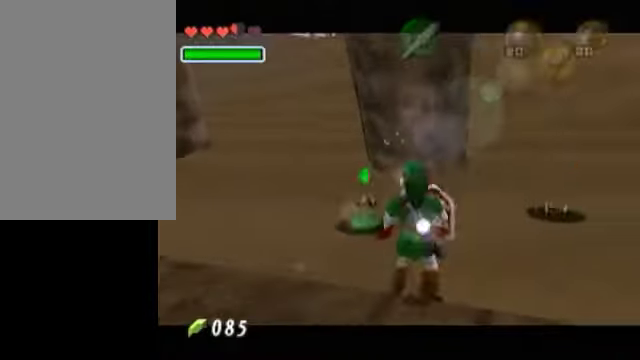
{"buttons": [], "left_stick": "up-right", "right_stick": "center", "events": [[500, "left_stick", "up-right"]]}
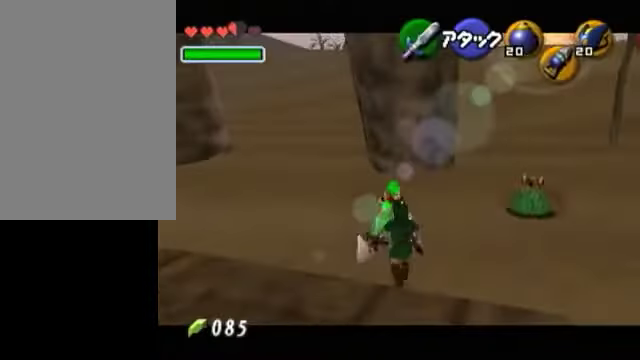
{"buttons": [], "left_stick": "up-right", "right_stick": "center", "events": []}
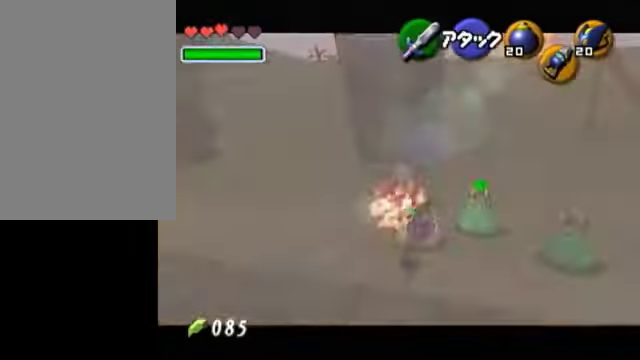
{"buttons": [], "left_stick": "down", "right_stick": "center", "events": [[50, "left_stick", "down-right"], [200, "left_stick", "down"]]}
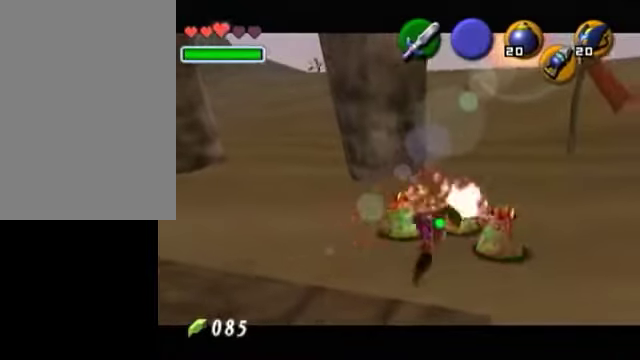
{"buttons": [], "left_stick": "down-left", "right_stick": "center", "events": [[50, "left_stick", "down-left"]]}
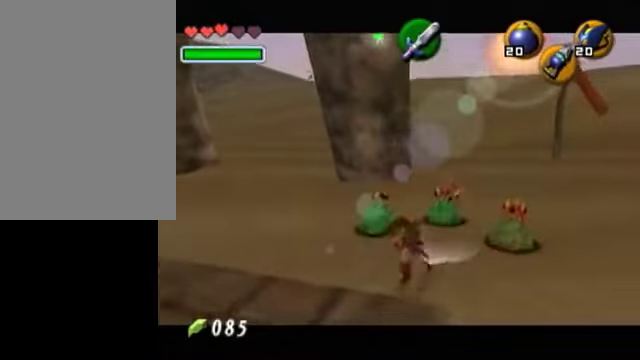
{"buttons": [], "left_stick": "up-right", "right_stick": "center", "events": [[150, "left_stick", "left"], [300, "left_stick", "up"], [450, "left_stick", "up-right"]]}
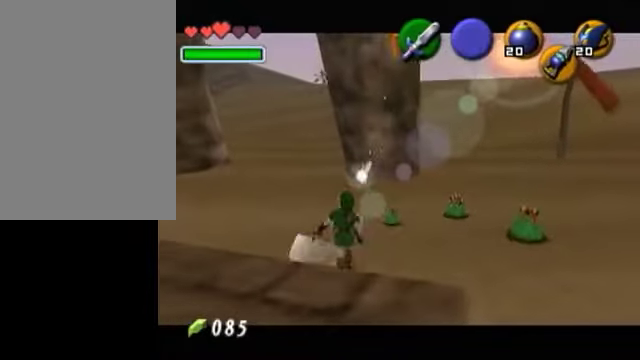
{"buttons": [], "left_stick": "down", "right_stick": "center", "events": [[150, "left_stick", "right"], [300, "left_stick", "down-right"], [400, "left_stick", "down"]]}
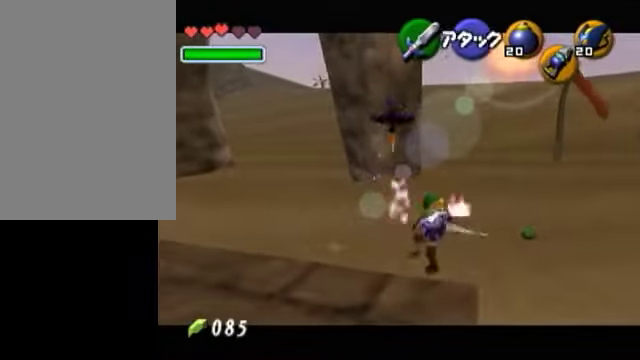
{"buttons": [], "left_stick": "up-right", "right_stick": "center", "events": [[50, "left_stick", "down-left"], [150, "left_stick", "left"], [250, "left_stick", "up-left"], [400, "left_stick", "up"], [500, "left_stick", "up-right"]]}
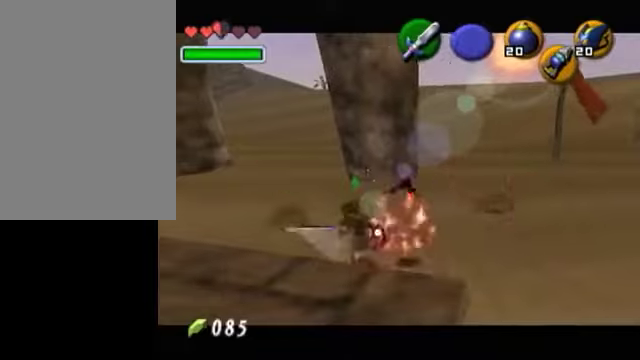
{"buttons": [], "left_stick": "down", "right_stick": "center", "events": [[150, "left_stick", "right"], [300, "left_stick", "down-right"], [400, "left_stick", "down"]]}
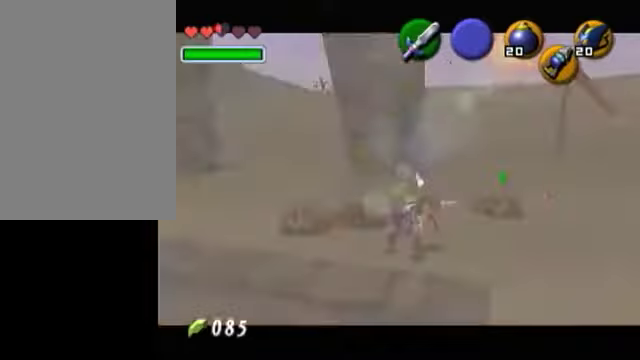
{"buttons": [], "left_stick": "up-left", "right_stick": "center", "events": [[50, "left_stick", "down-left"], [250, "left_stick", "left"], [350, "left_stick", "up-left"]]}
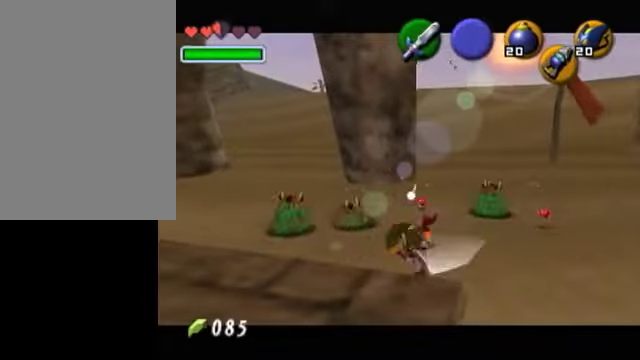
{"buttons": [], "left_stick": "up-right", "right_stick": "center", "events": [[100, "left_stick", "up"], [300, "left_stick", "up-right"]]}
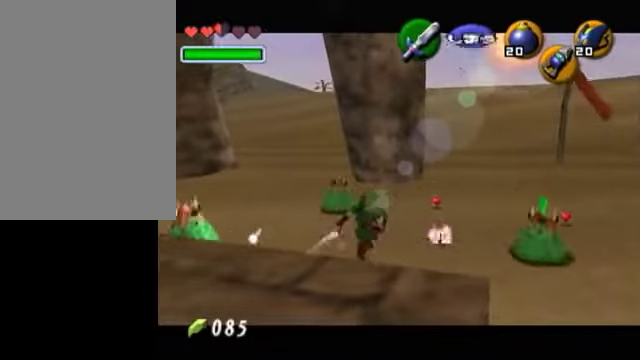
{"buttons": [], "left_stick": "down-left", "right_stick": "center", "events": [[100, "left_stick", "right"], [200, "left_stick", "down-right"], [400, "left_stick", "down"], [500, "left_stick", "down-left"]]}
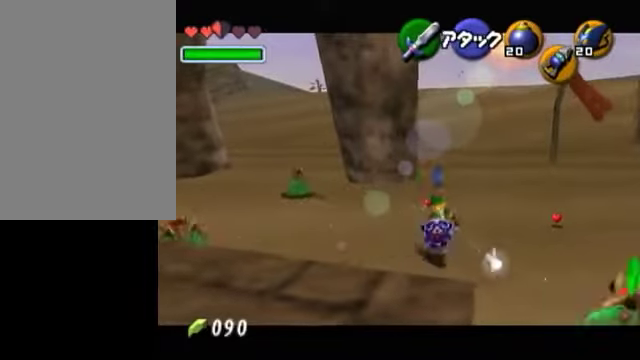
{"buttons": [], "left_stick": "up", "right_stick": "center", "events": [[150, "left_stick", "left"], [300, "left_stick", "up-left"], [450, "left_stick", "up"]]}
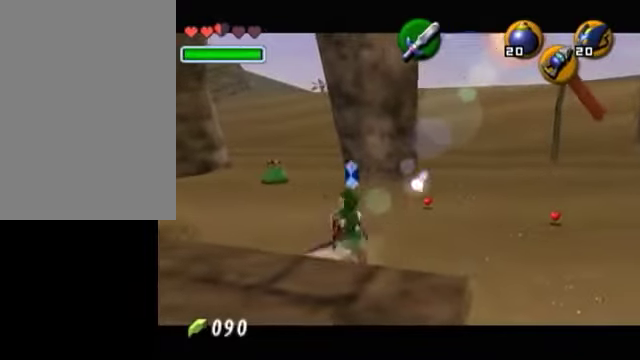
{"buttons": [], "left_stick": "up-right", "right_stick": "center", "events": [[50, "left_stick", "up-right"]]}
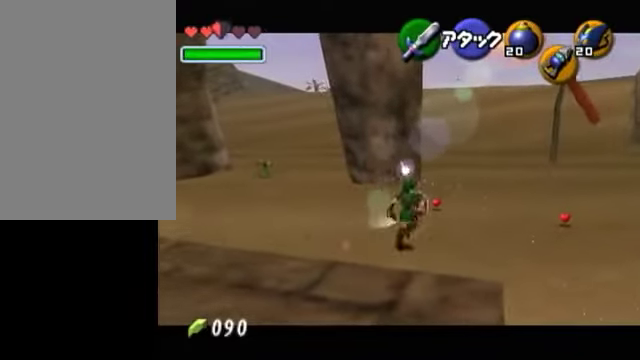
{"buttons": [], "left_stick": "up-right", "right_stick": "center", "events": []}
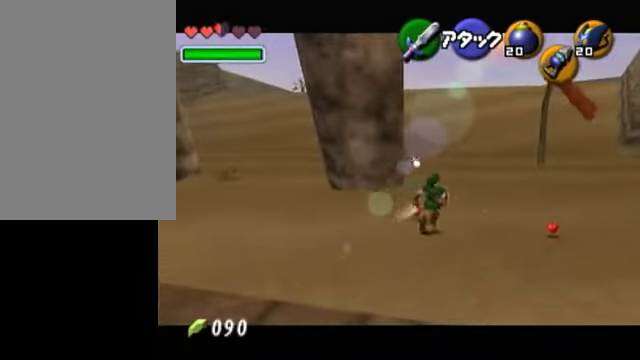
{"buttons": [], "left_stick": "down-right", "right_stick": "center", "events": [[50, "left_stick", "right"], [150, "left_stick", "down-right"]]}
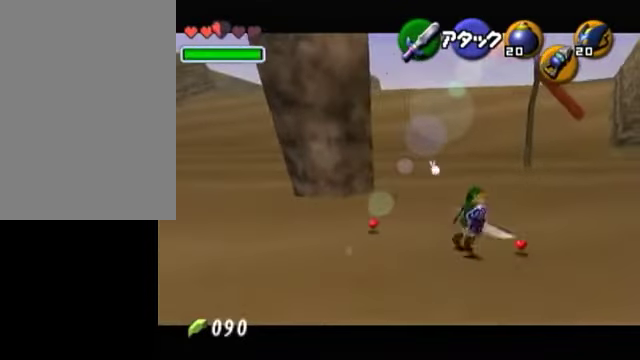
{"buttons": [], "left_stick": "up-left", "right_stick": "center", "events": [[50, "left_stick", "down"], [200, "left_stick", "down-left"], [400, "left_stick", "up-left"]]}
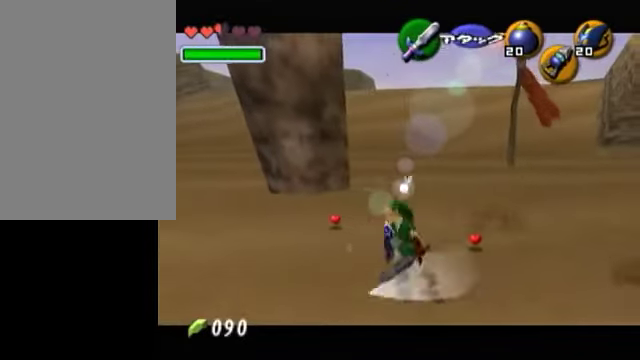
{"buttons": [], "left_stick": "up-left", "right_stick": "center", "events": []}
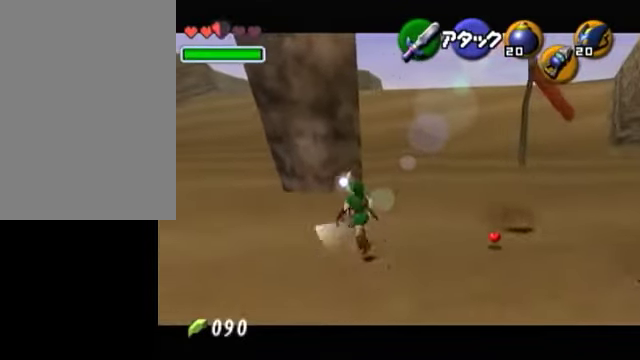
{"buttons": [], "left_stick": "down-right", "right_stick": "center", "events": [[50, "left_stick", "up"], [200, "left_stick", "up-right"], [350, "left_stick", "right"], [450, "left_stick", "down-right"]]}
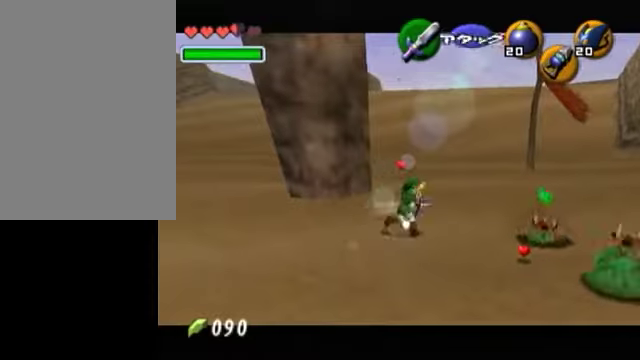
{"buttons": [], "left_stick": "down", "right_stick": "center", "events": [[500, "left_stick", "down"]]}